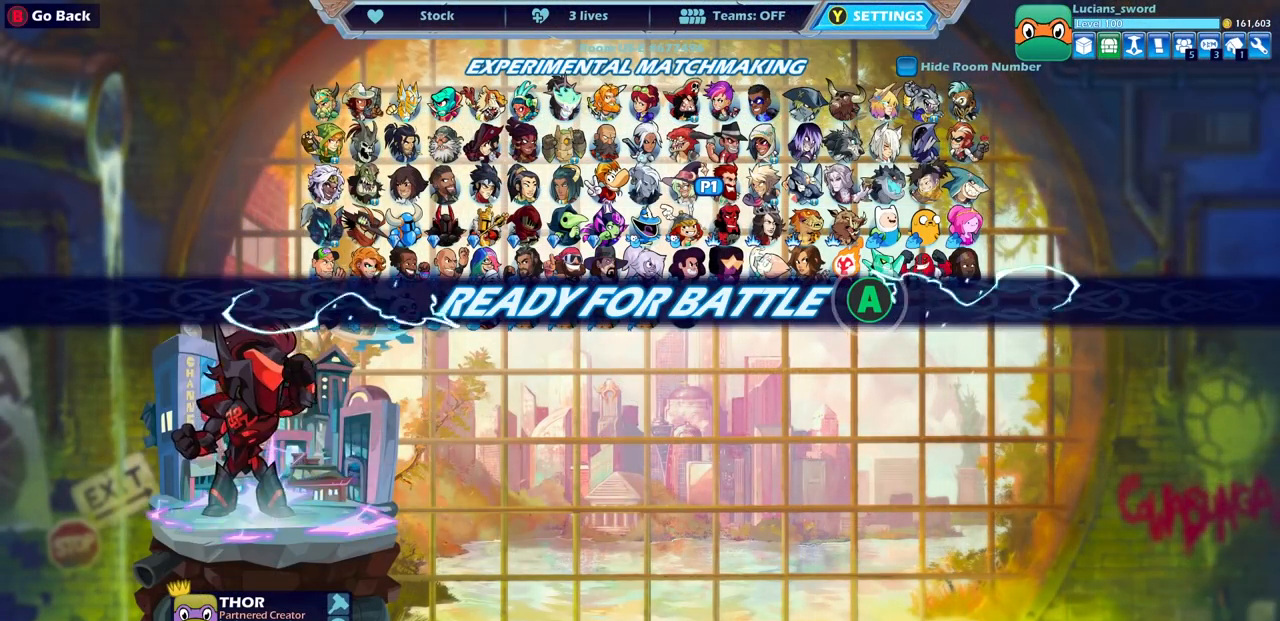
Gameplay with a controller (PlayStation layout); each line is a JSON object with the inputs held at the frame after it. "events" lists button and stick changes between this image and that frame as [ms after this image, input, new state], when the widget could be followed in between.
{"buttons": [], "left_stick": "center", "right_stick": "center", "events": []}
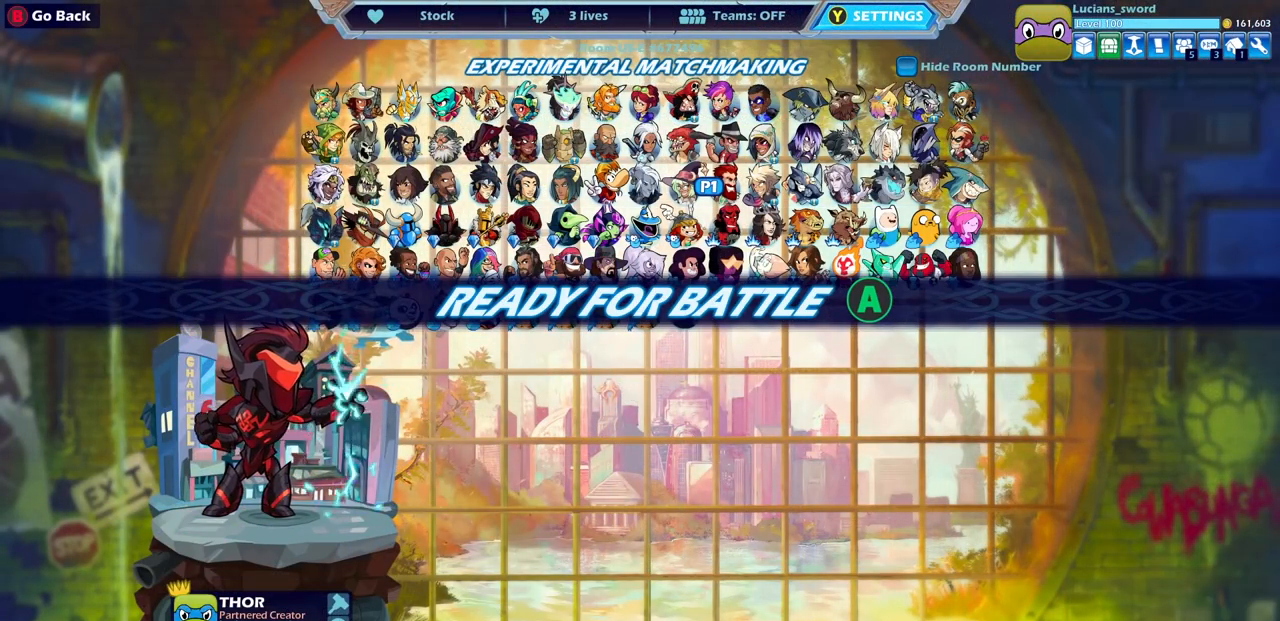
{"buttons": [], "left_stick": "center", "right_stick": "center", "events": []}
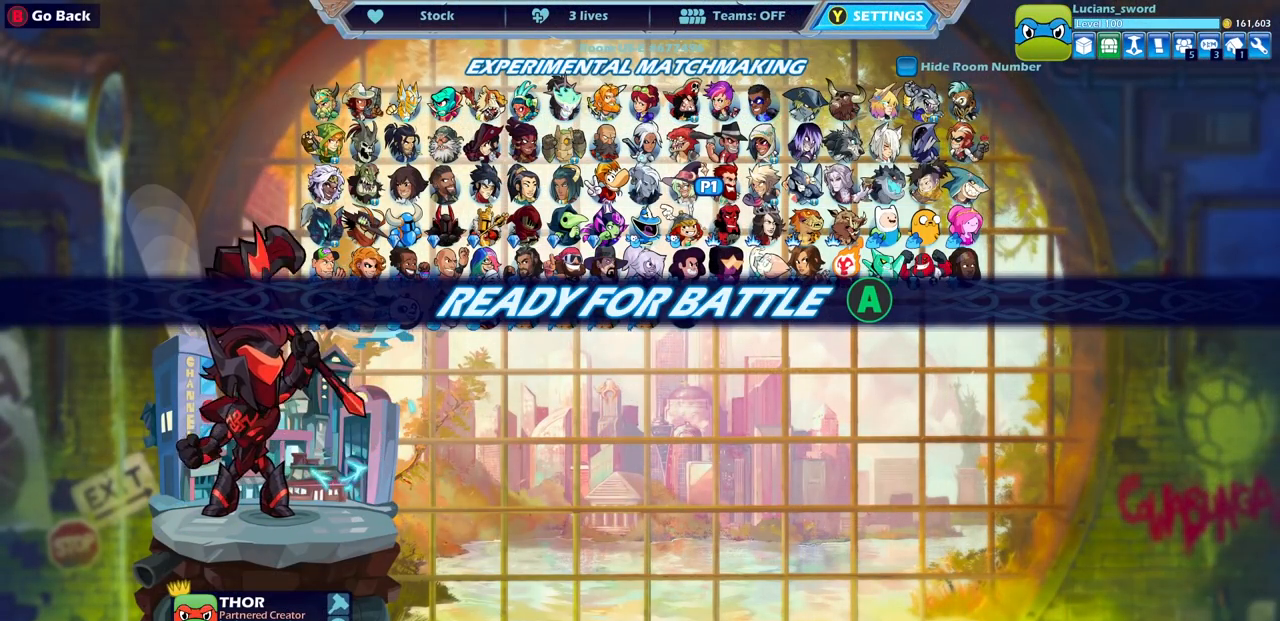
{"buttons": [], "left_stick": "center", "right_stick": "center", "events": []}
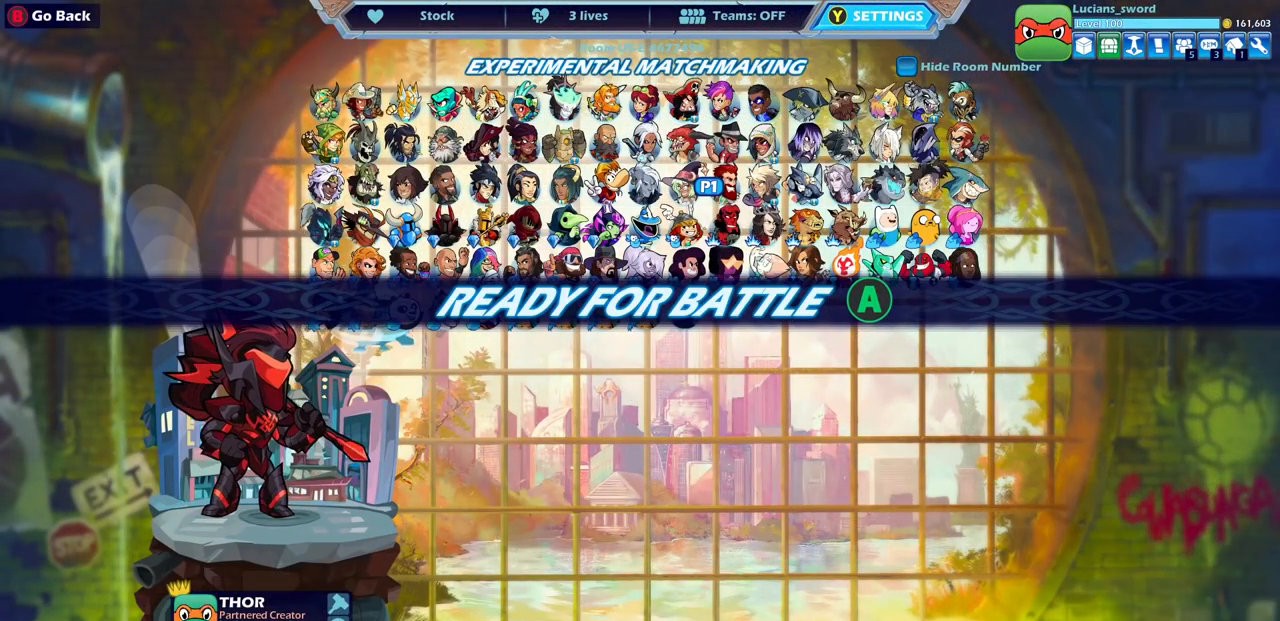
{"buttons": [], "left_stick": "center", "right_stick": "center", "events": []}
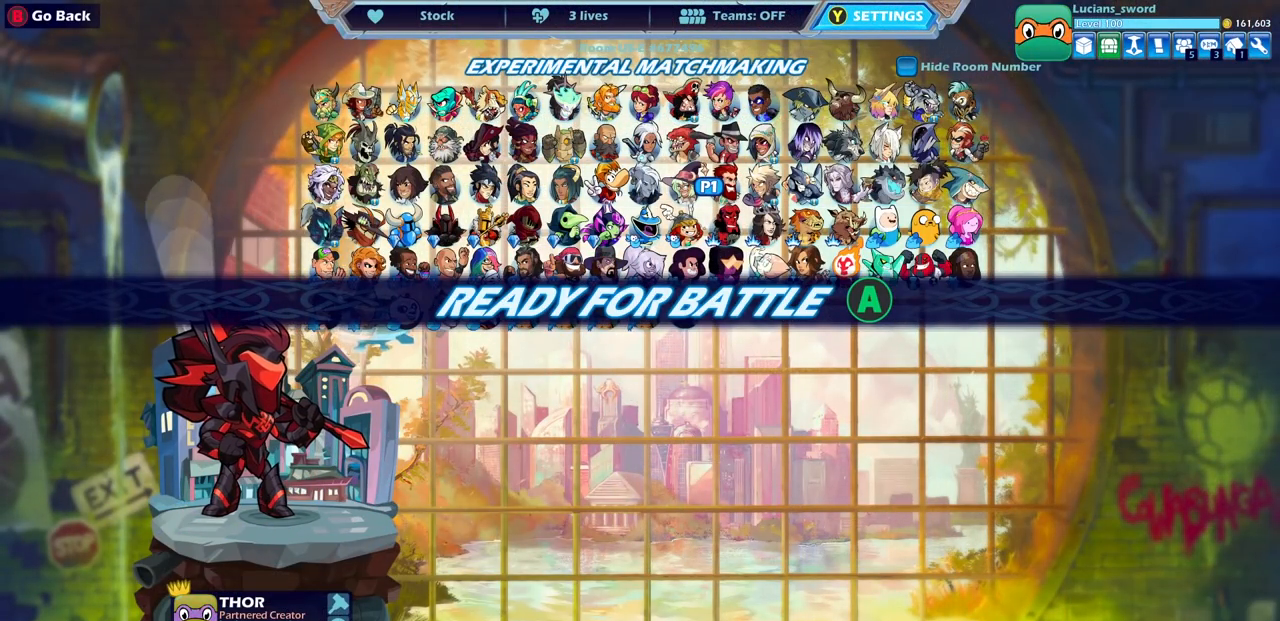
{"buttons": [], "left_stick": "center", "right_stick": "center", "events": [[67, "CROSS", "down"], [150, "CROSS", "up"]]}
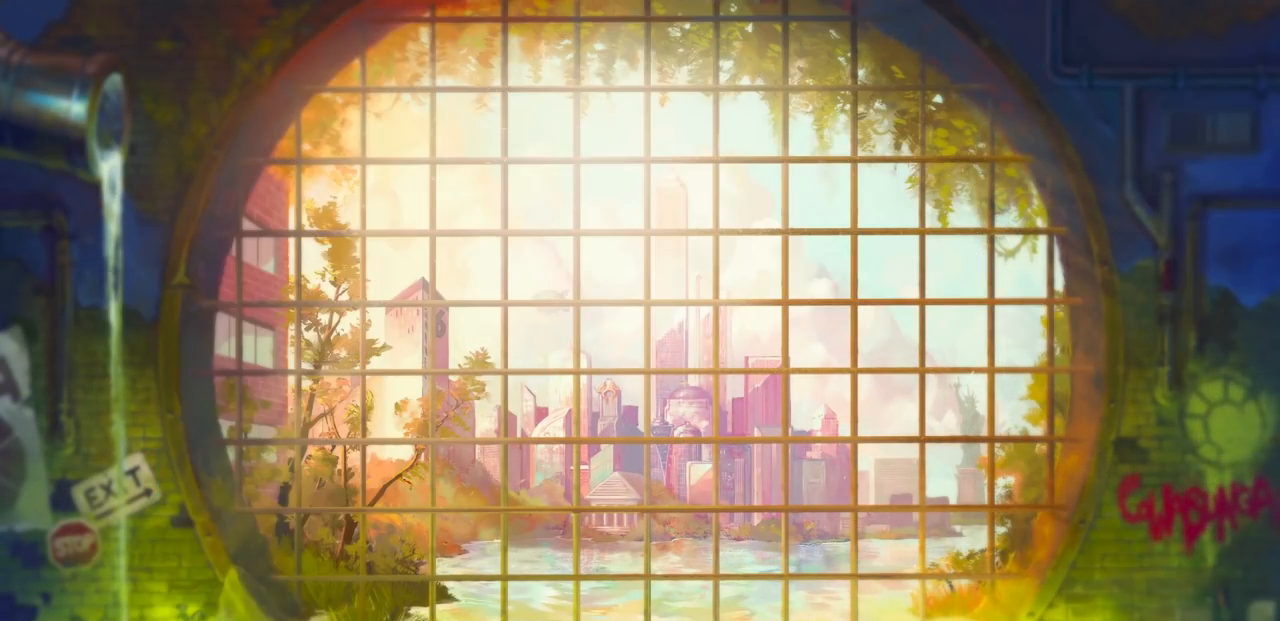
{"buttons": [], "left_stick": "right", "right_stick": "center", "events": [[333, "left_stick", "left"], [483, "left_stick", "right"]]}
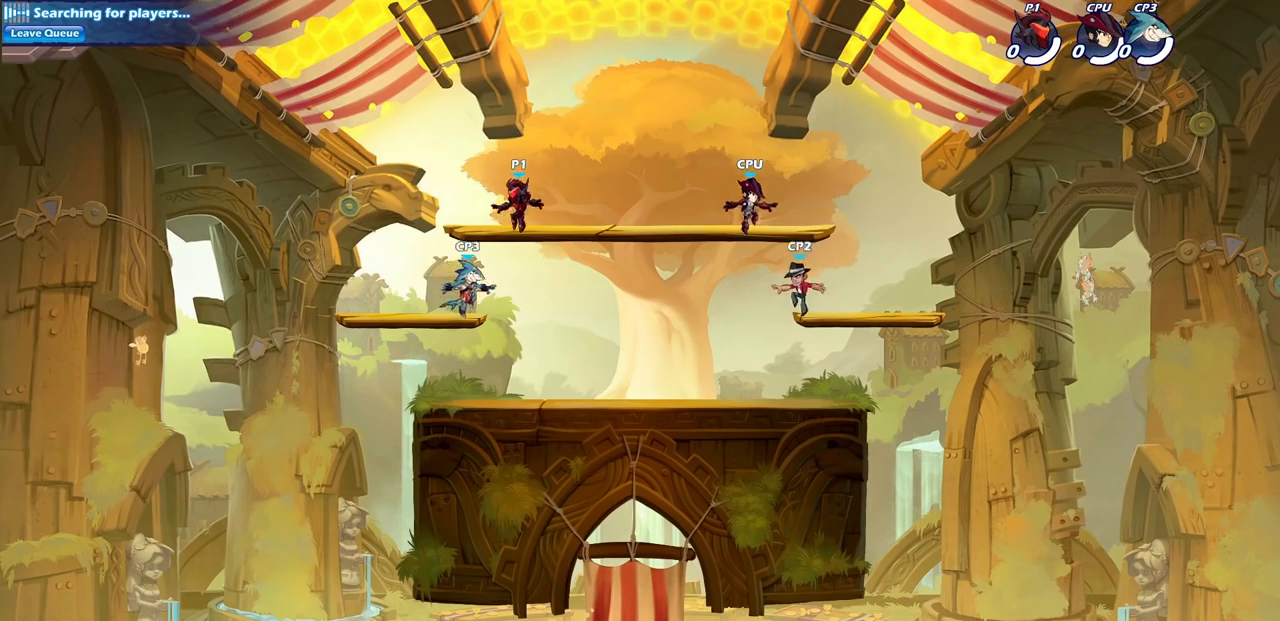
{"buttons": [], "left_stick": "up-left", "right_stick": "center", "events": [[67, "left_stick", "left"], [167, "left_stick", "right"], [267, "left_stick", "left"], [383, "left_stick", "right"], [467, "left_stick", "up-left"]]}
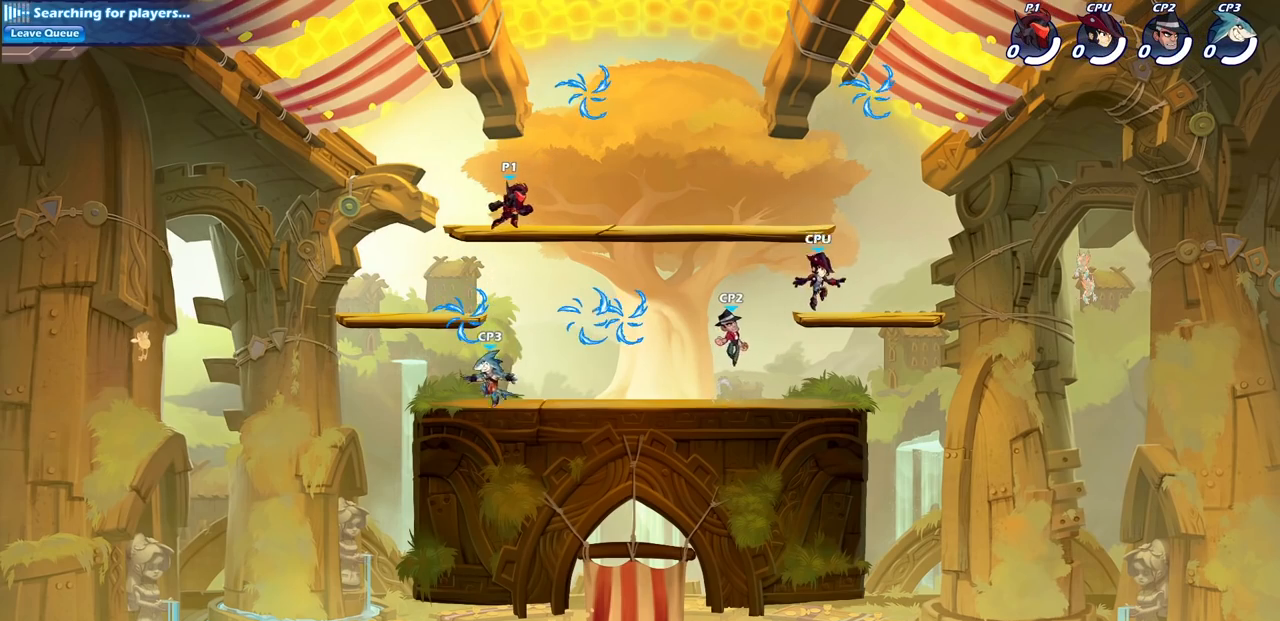
{"buttons": ["R1"], "left_stick": "down-right", "right_stick": "center", "events": [[83, "left_stick", "up-right"], [150, "CROSS", "down"], [267, "CROSS", "up"], [500, "R1", "down"], [500, "left_stick", "down-right"]]}
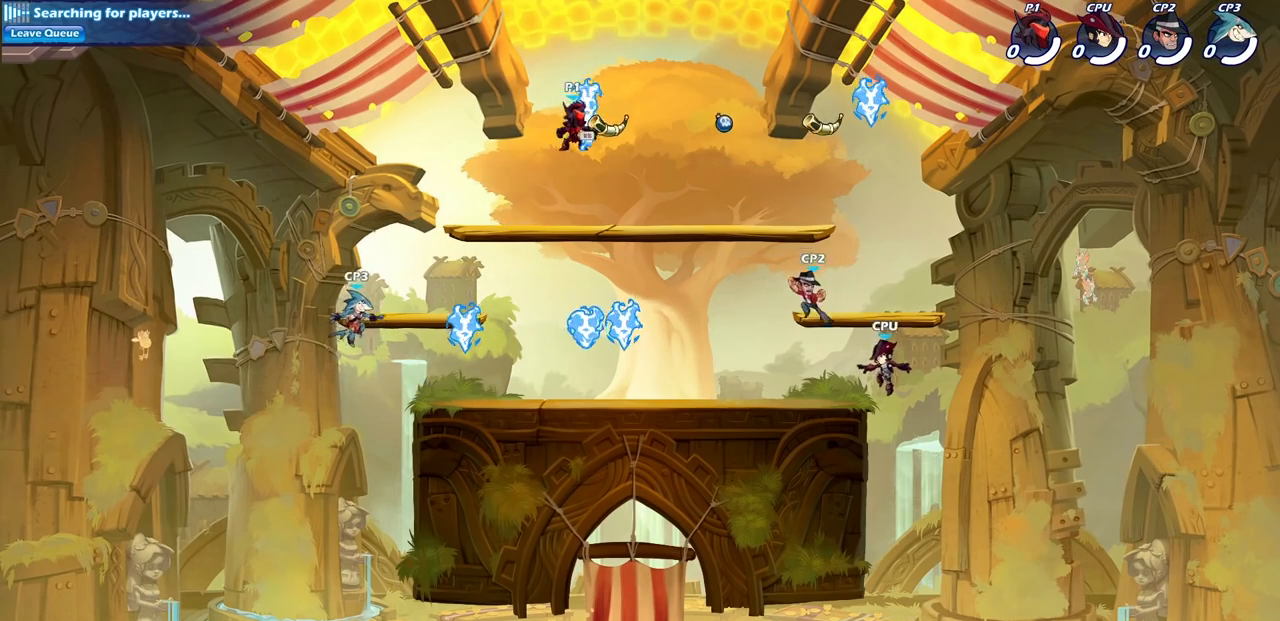
{"buttons": [], "left_stick": "right", "right_stick": "center", "events": [[100, "left_stick", "down"], [117, "R1", "up"], [300, "left_stick", "down-right"], [400, "left_stick", "right"]]}
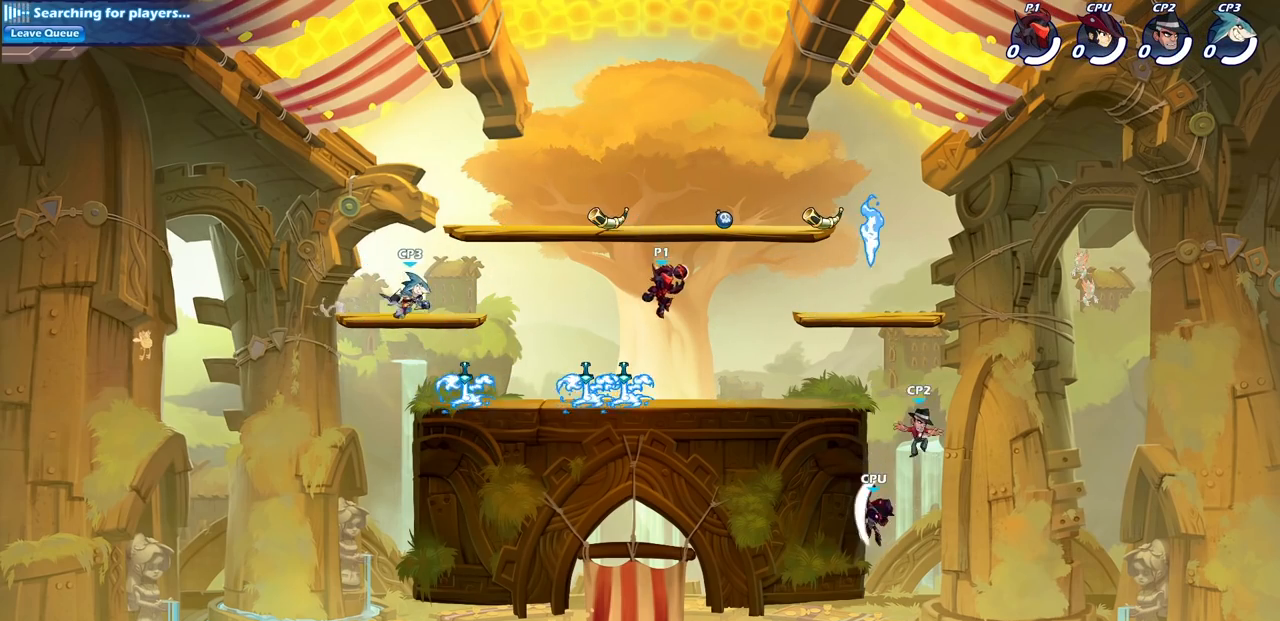
{"buttons": [], "left_stick": "up-left", "right_stick": "center"}
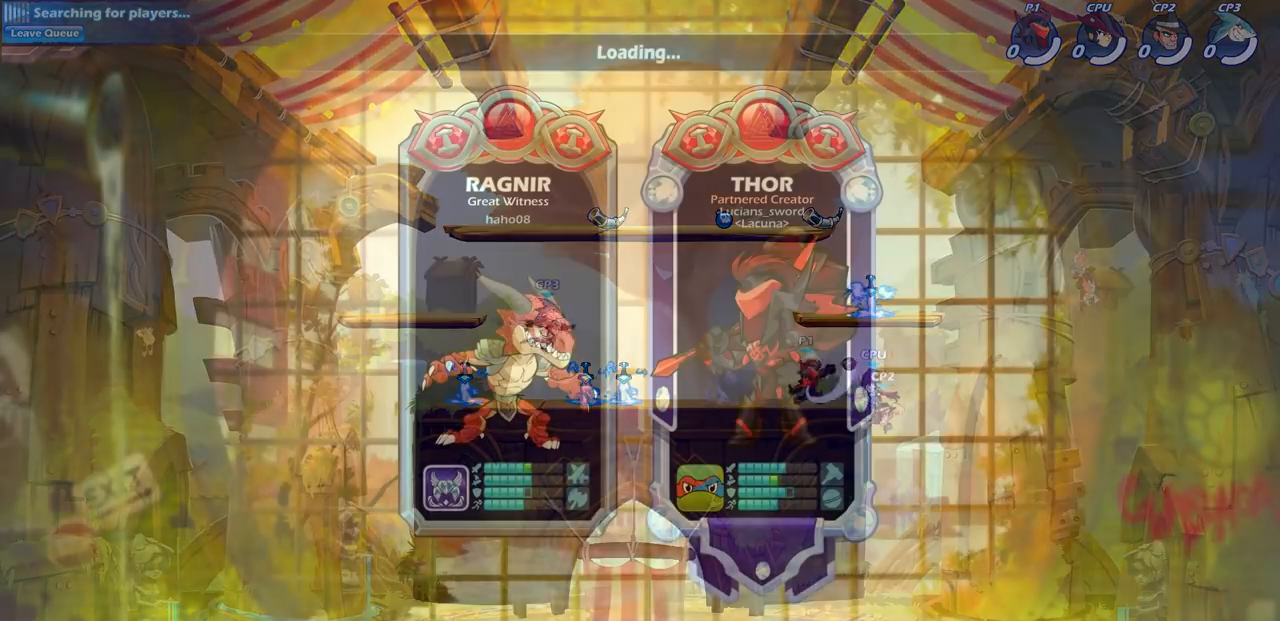
{"buttons": [], "left_stick": "center", "right_stick": "center", "events": [[17, "left_stick", "center"], [67, "SQUARE", "down"], [133, "SQUARE", "up"]]}